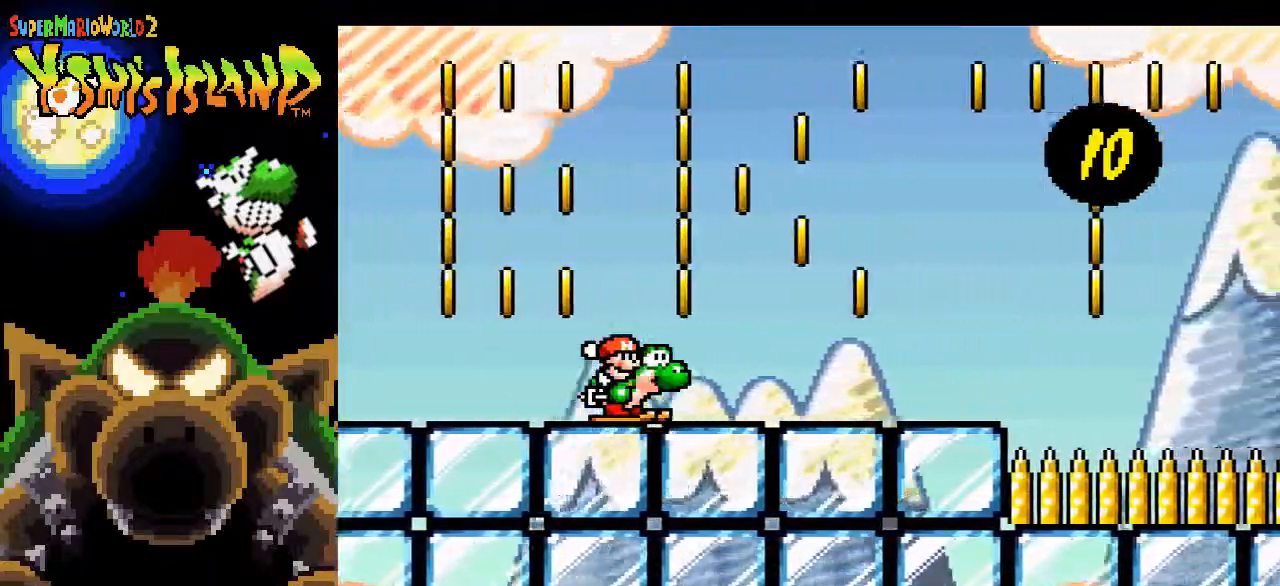
Gameplay with a controller (Nintendo layout); each line is a JSON object with the inputs held at the frame after it. "events" lists button and stick changes between this image and that frame as [ms after this image, input, new state], when the widget could be followed in between. Not read: L3 R3.
{"buttons": ["B"], "events": [[400, "B", "down"]]}
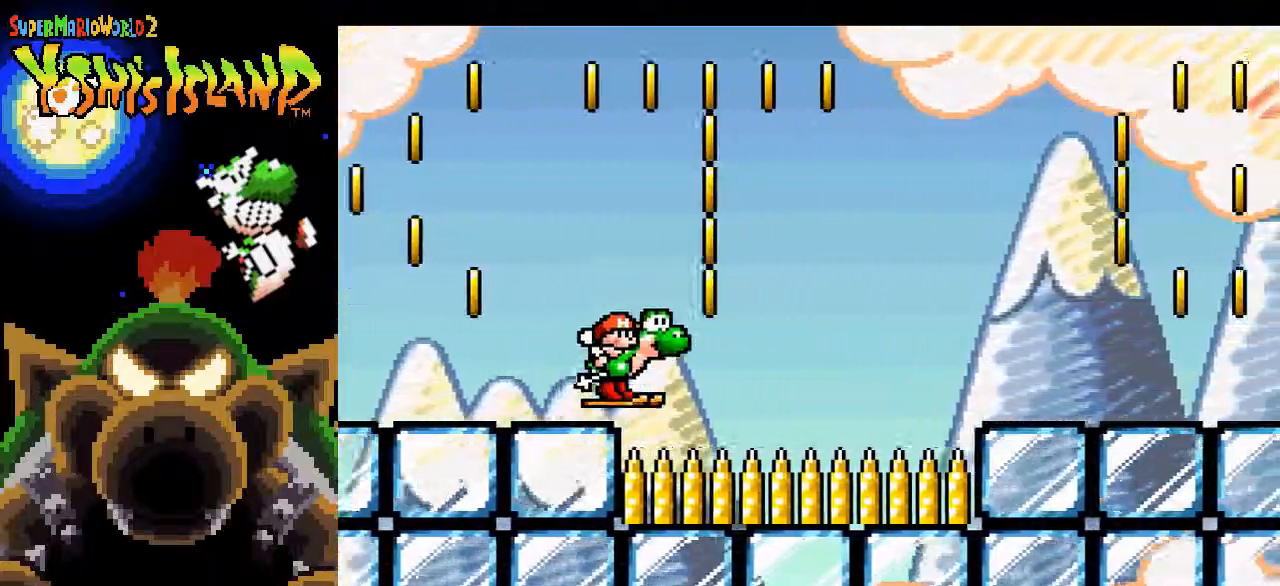
{"buttons": [], "events": [[450, "B", "up"]]}
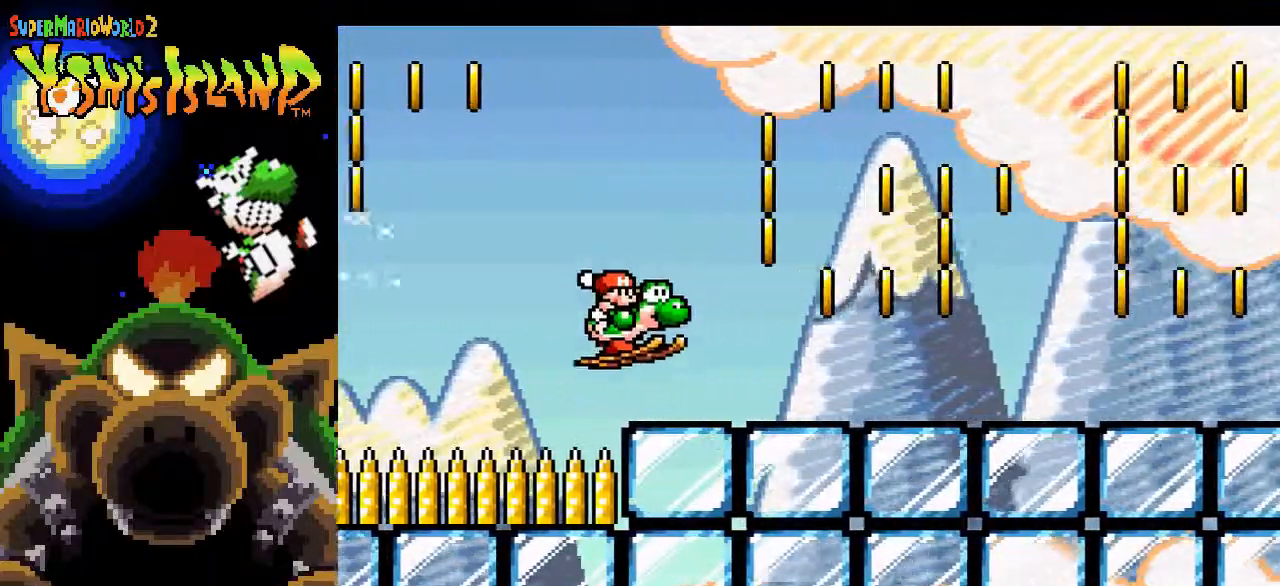
{"buttons": ["B"], "events": [[150, "B", "down"]]}
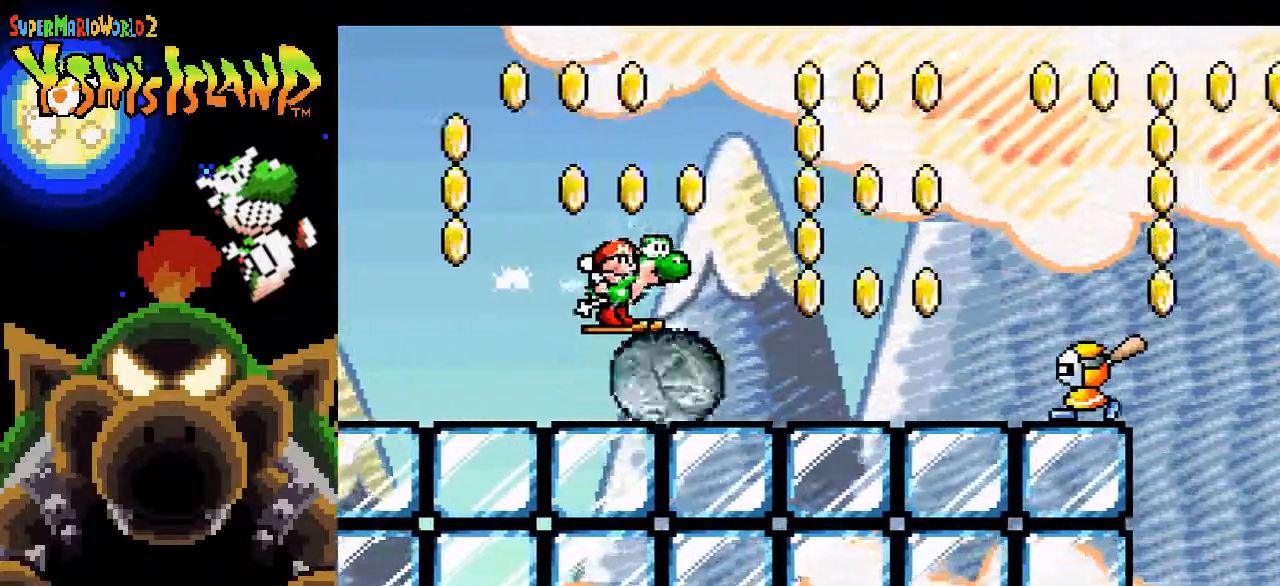
{"buttons": ["B"], "events": [[133, "B", "up"], [400, "B", "down"]]}
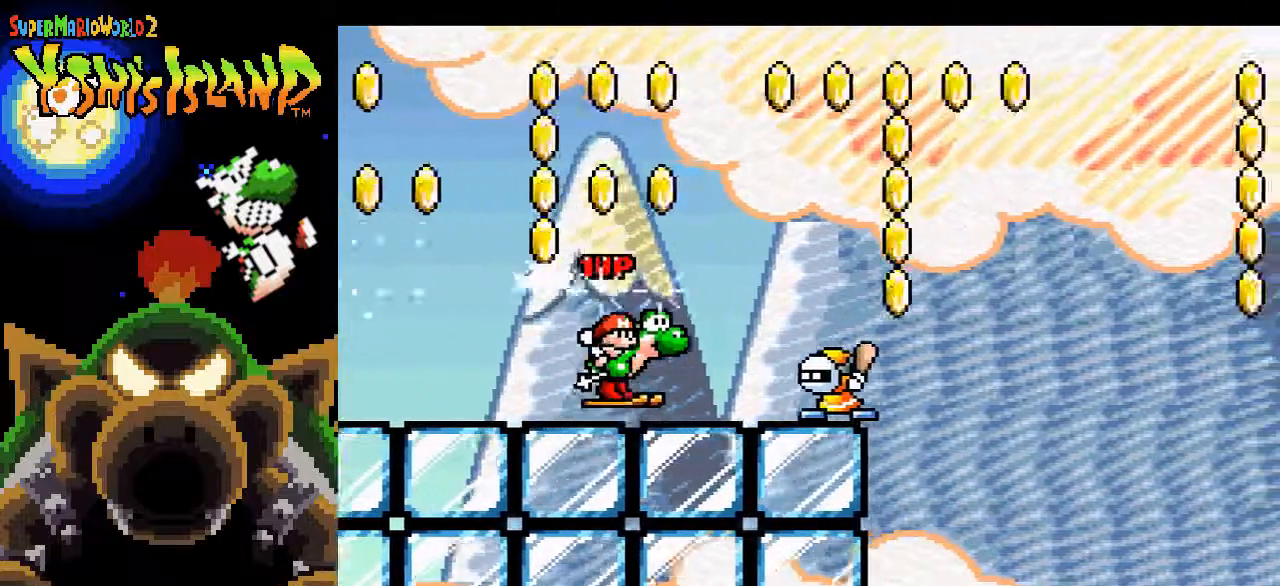
{"buttons": ["B"], "events": [[167, "B", "up"], [317, "B", "down"]]}
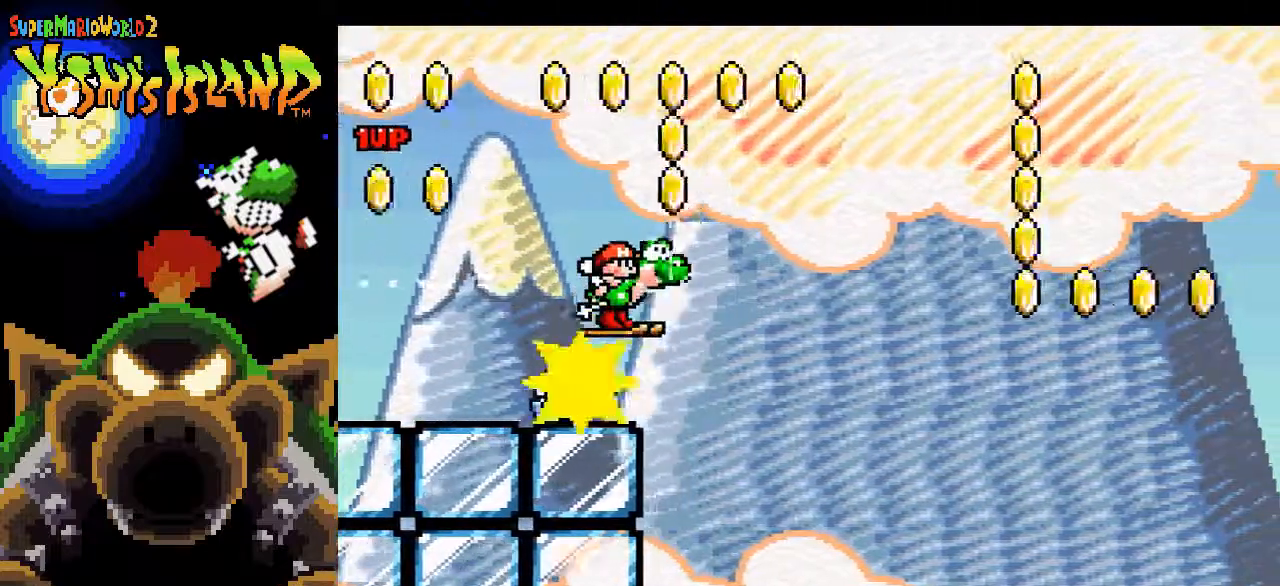
{"buttons": ["B"], "events": []}
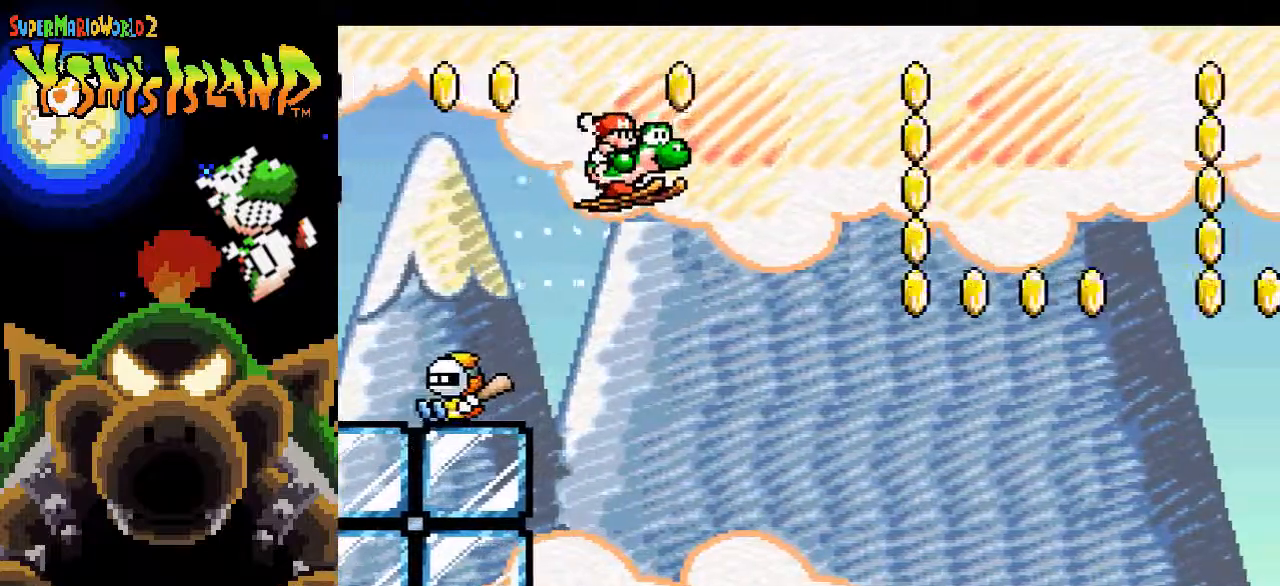
{"buttons": ["B"], "events": []}
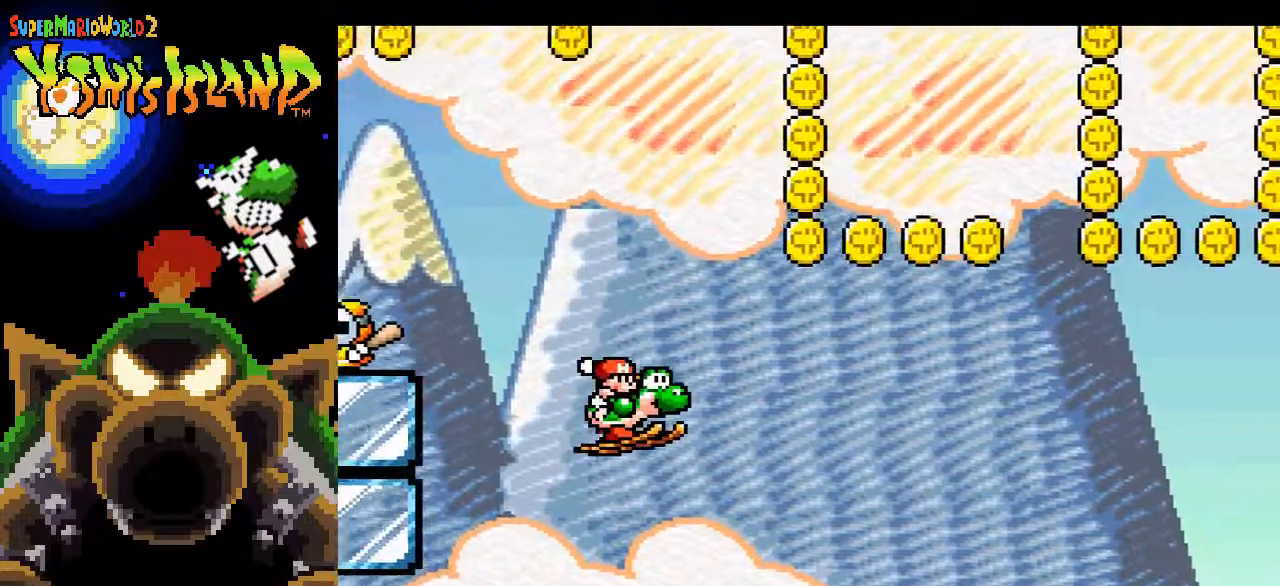
{"buttons": [], "events": [[183, "B", "up"]]}
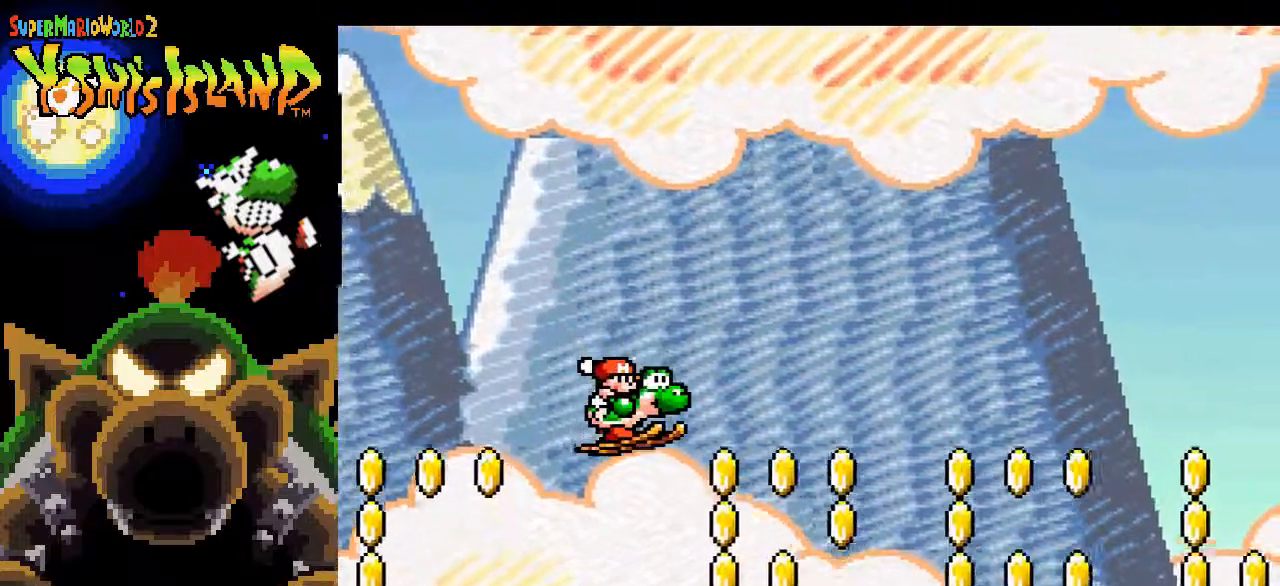
{"buttons": [], "events": []}
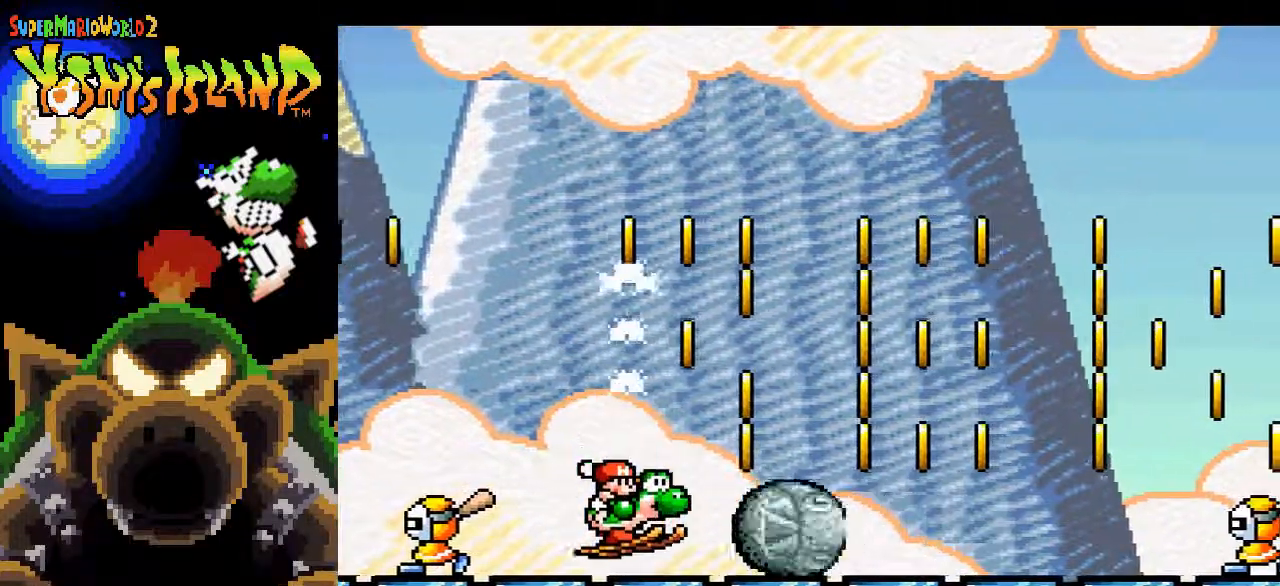
{"buttons": ["B"], "events": [[33, "B", "down"], [50, "DPAD_RIGHT", "down"], [150, "DPAD_RIGHT", "up"]]}
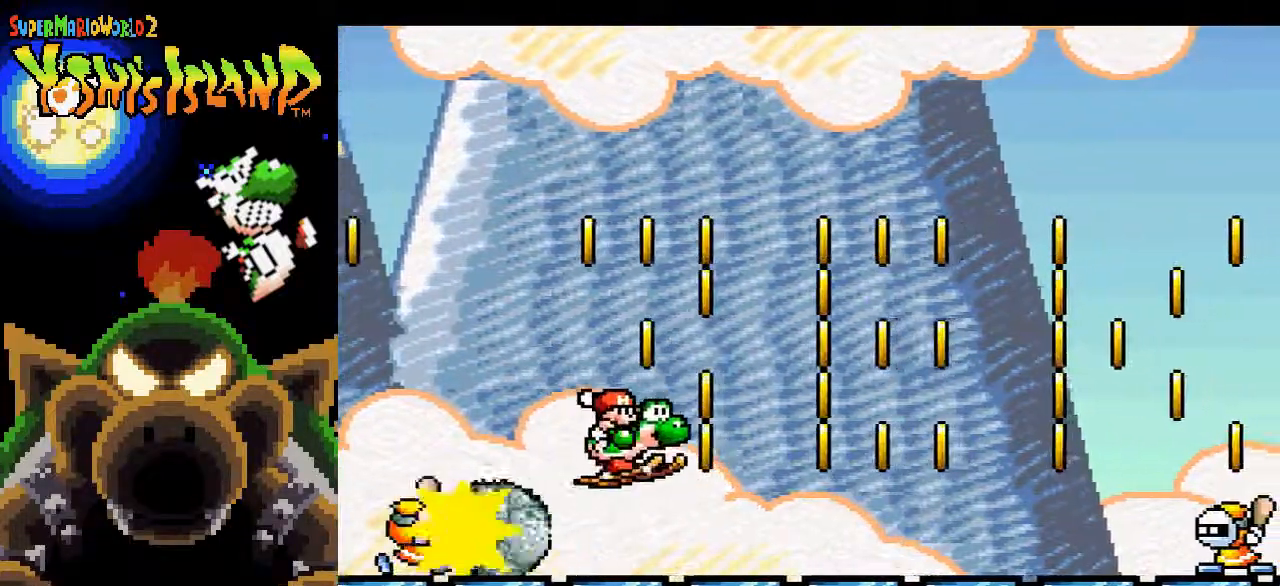
{"buttons": ["B", "DPAD_RIGHT"], "events": [[250, "DPAD_RIGHT", "down"]]}
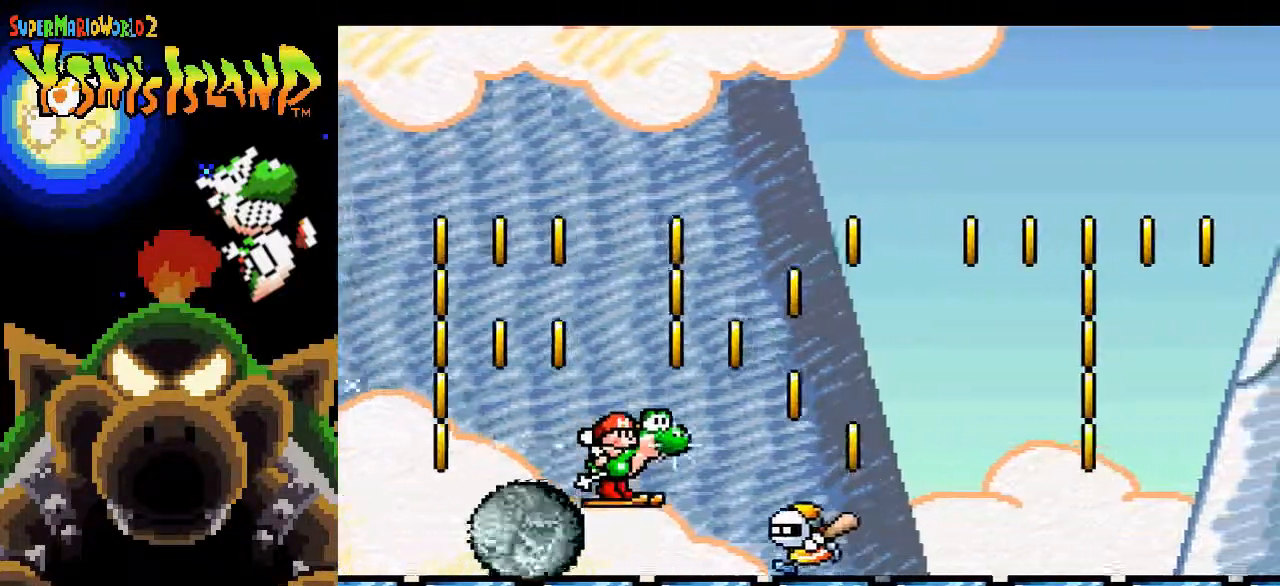
{"buttons": ["B"], "events": [[183, "DPAD_RIGHT", "up"]]}
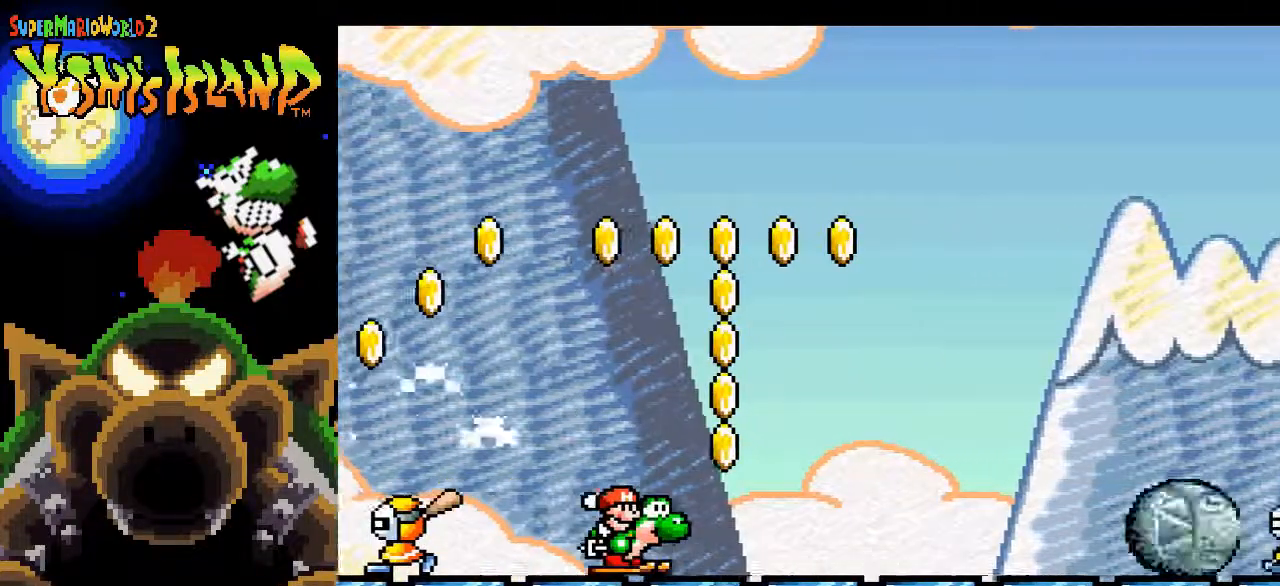
{"buttons": ["B", "DPAD_RIGHT"], "events": [[17, "B", "up"], [217, "B", "down"], [233, "DPAD_RIGHT", "down"], [283, "DPAD_RIGHT", "up"], [433, "DPAD_RIGHT", "down"]]}
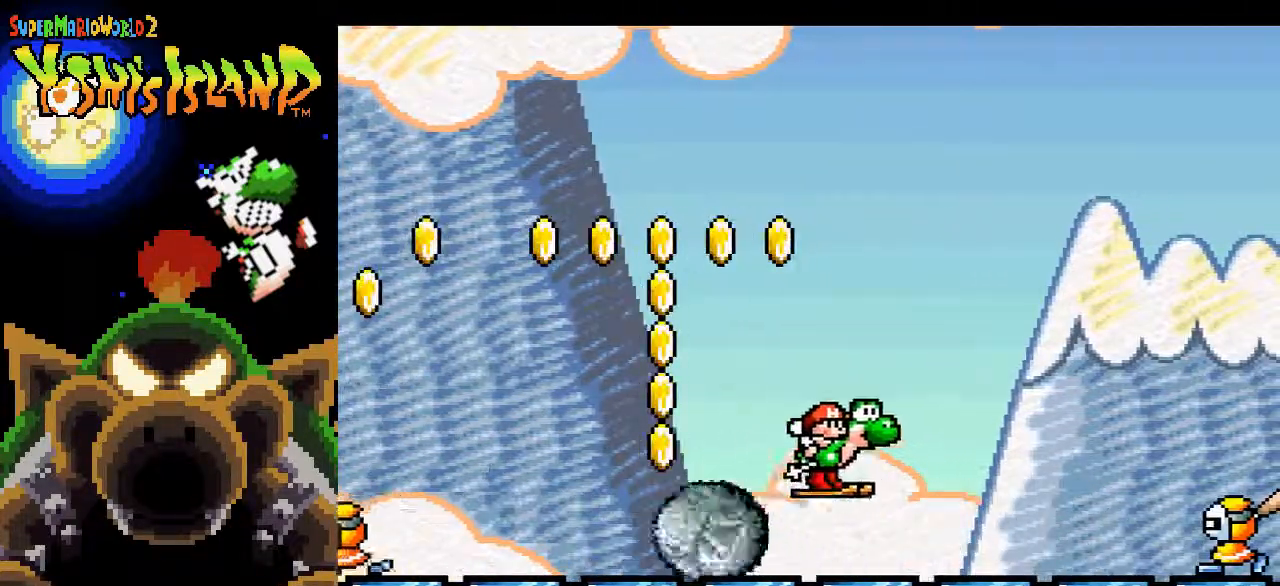
{"buttons": ["B"], "events": [[467, "DPAD_RIGHT", "up"]]}
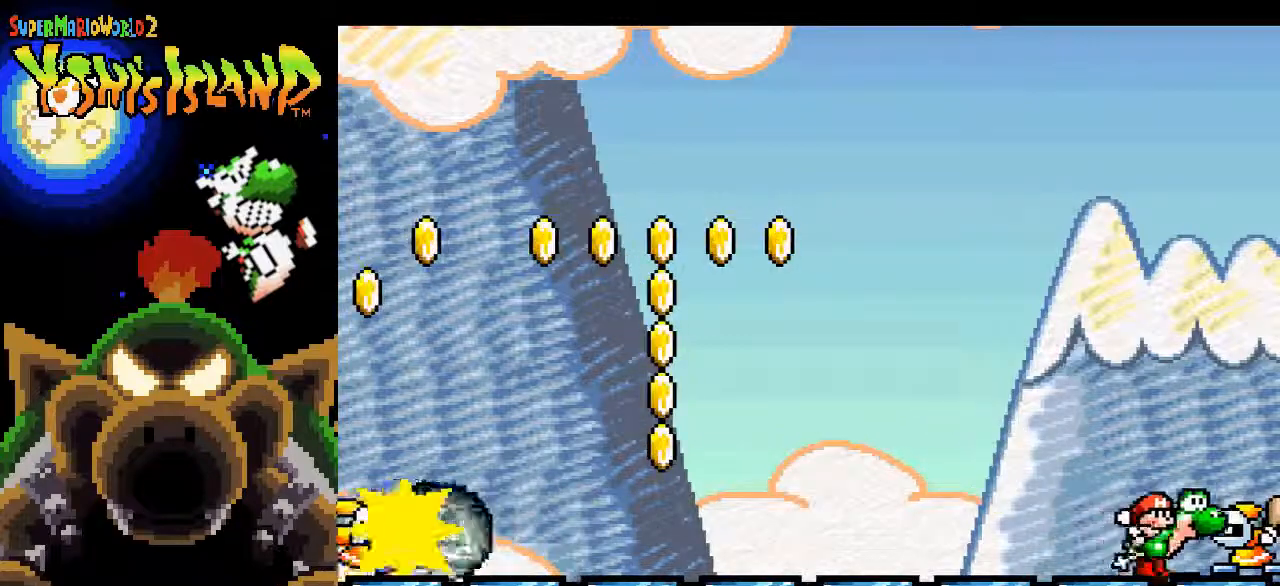
{"buttons": ["B", "DPAD_RIGHT"], "events": [[467, "DPAD_RIGHT", "down"]]}
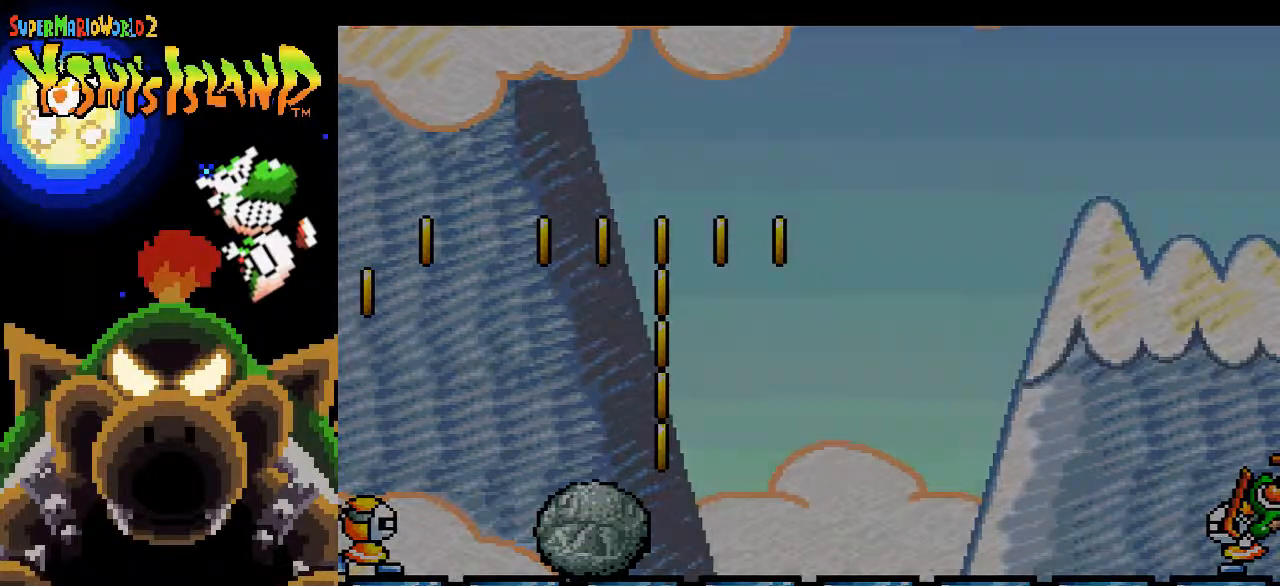
{"buttons": [], "events": [[33, "B", "up"], [100, "DPAD_RIGHT", "up"]]}
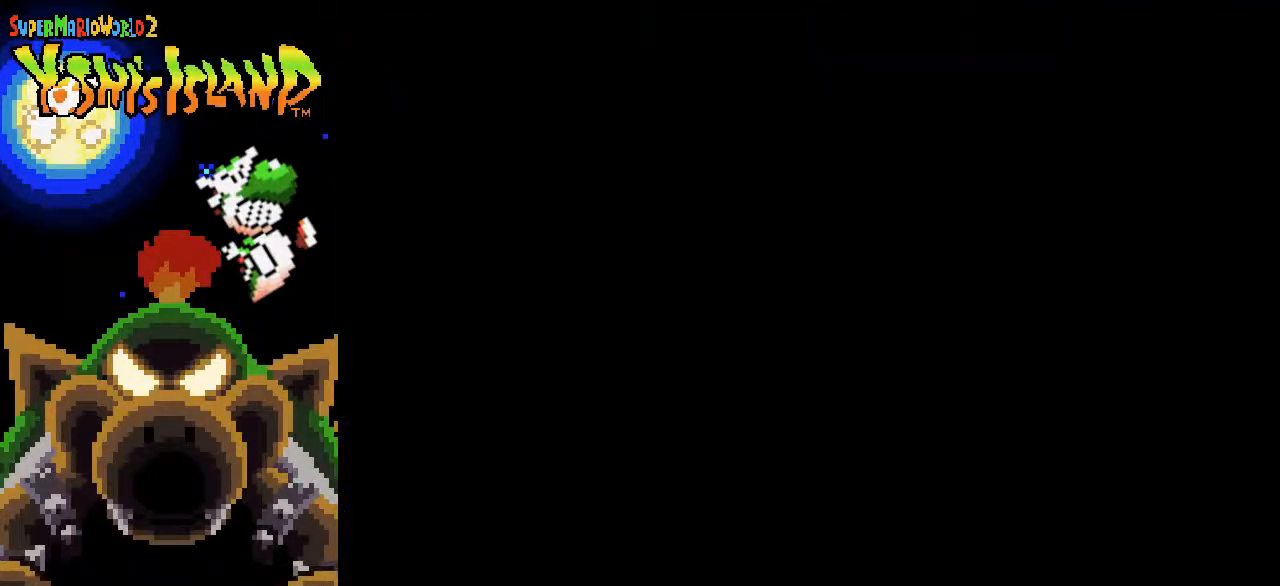
{"buttons": [], "events": []}
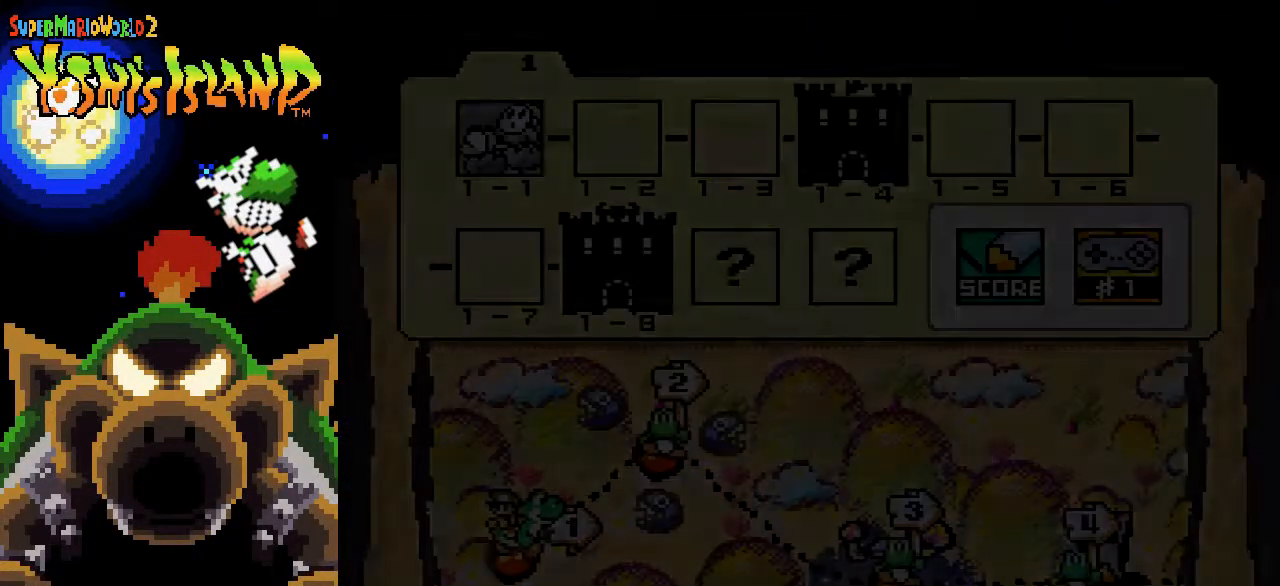
{"buttons": [], "events": []}
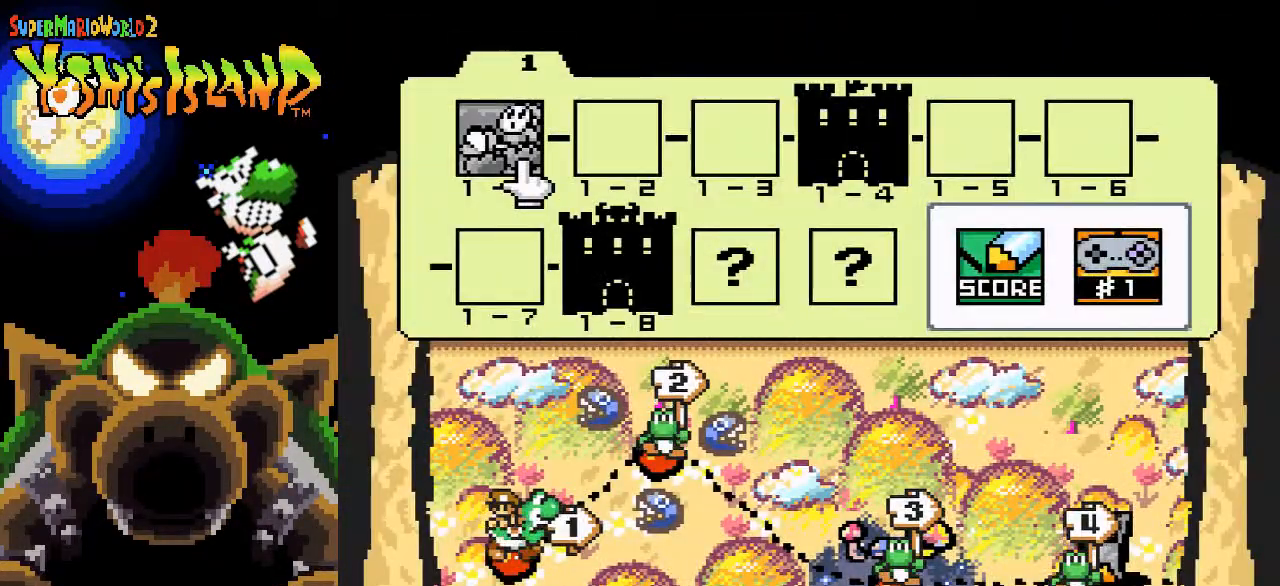
{"buttons": [], "events": []}
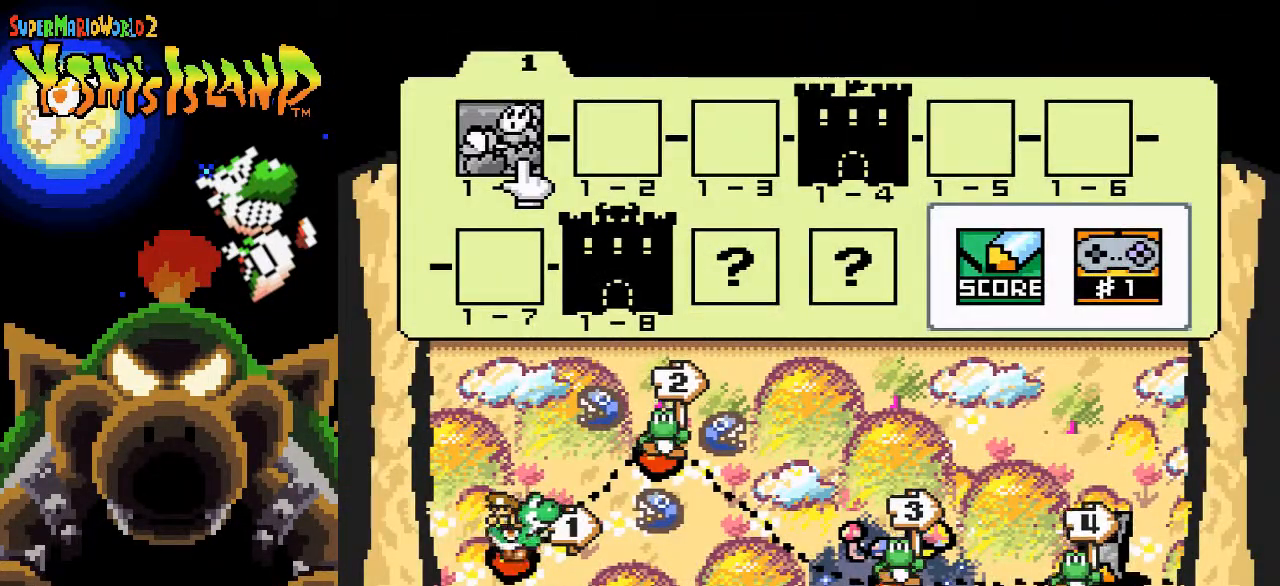
{"buttons": [], "events": []}
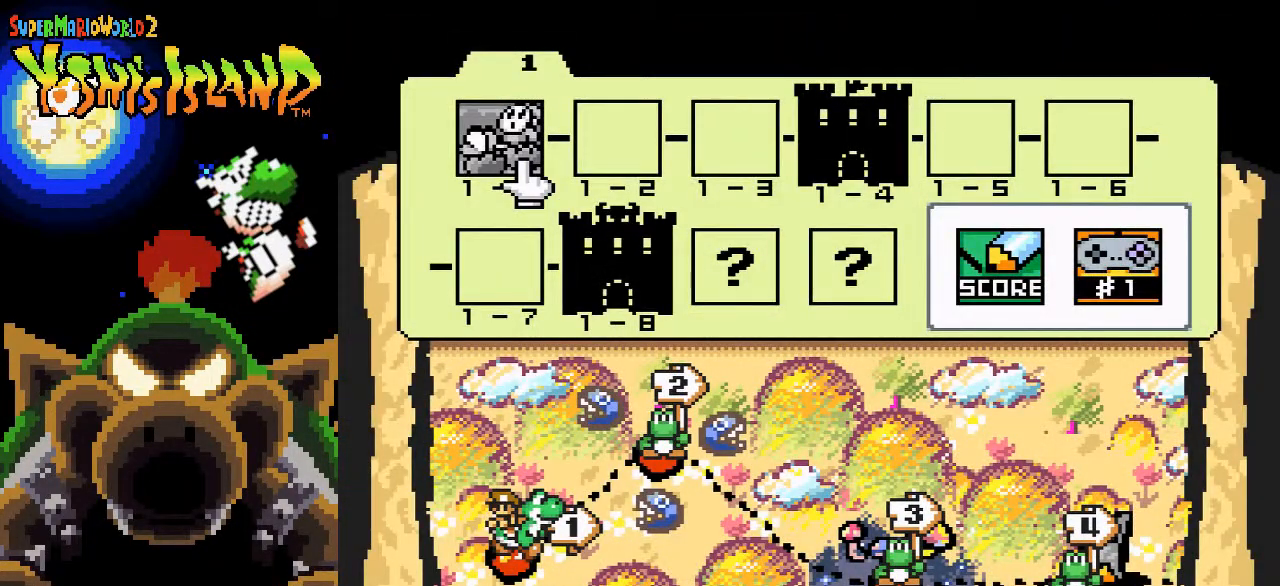
{"buttons": [], "events": []}
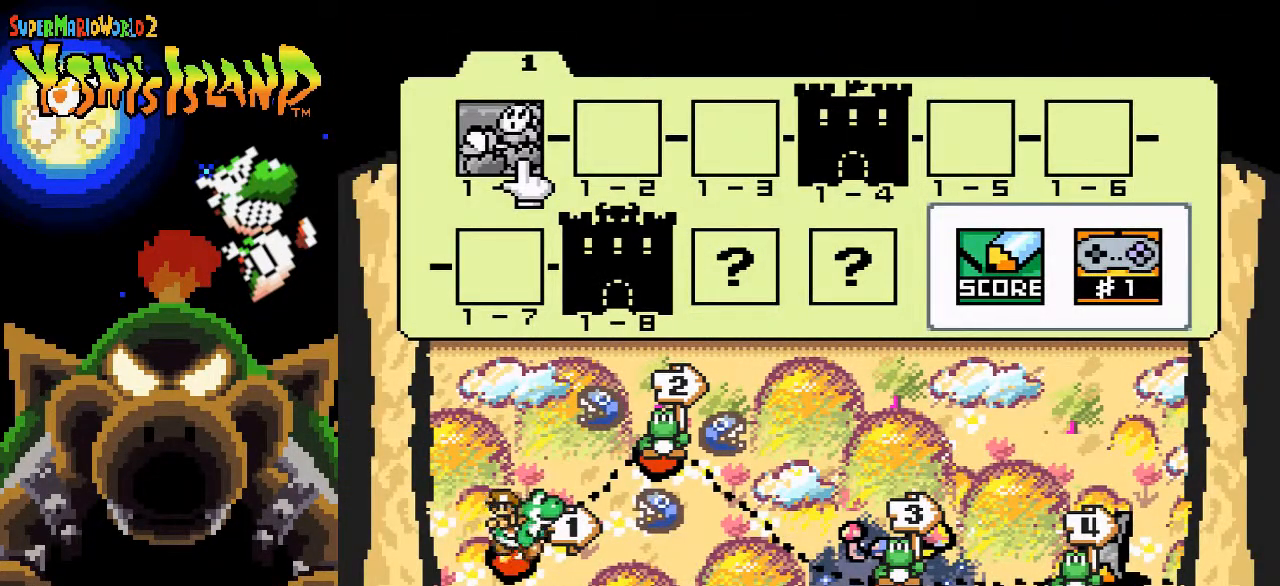
{"buttons": [], "events": []}
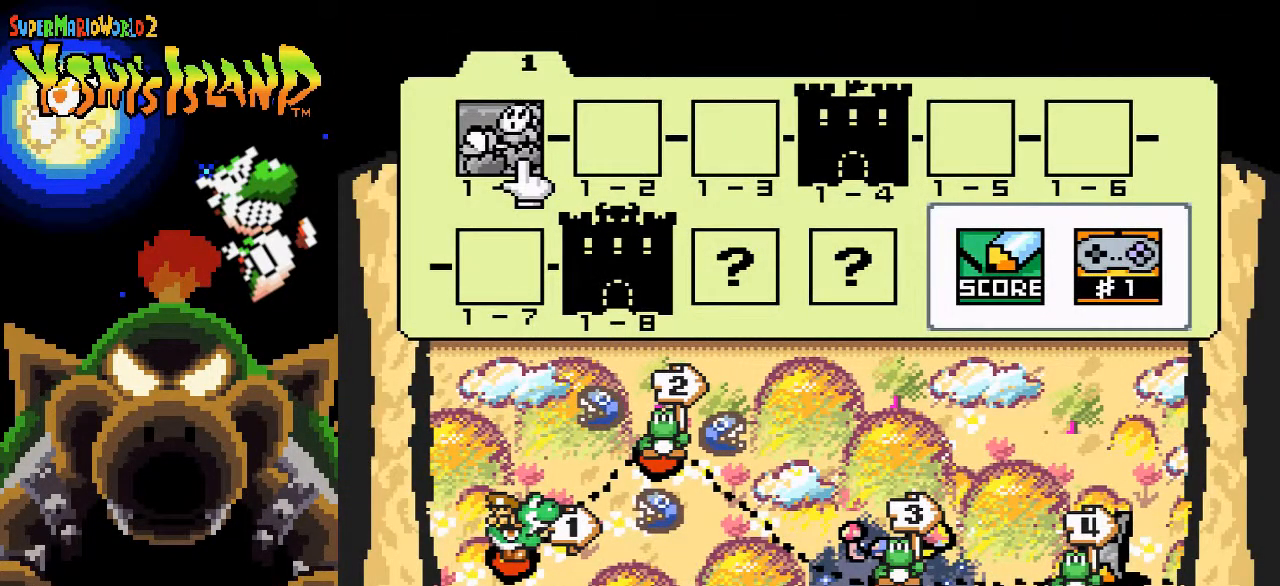
{"buttons": [], "events": [[383, "DPAD_RIGHT", "down"], [467, "DPAD_RIGHT", "up"]]}
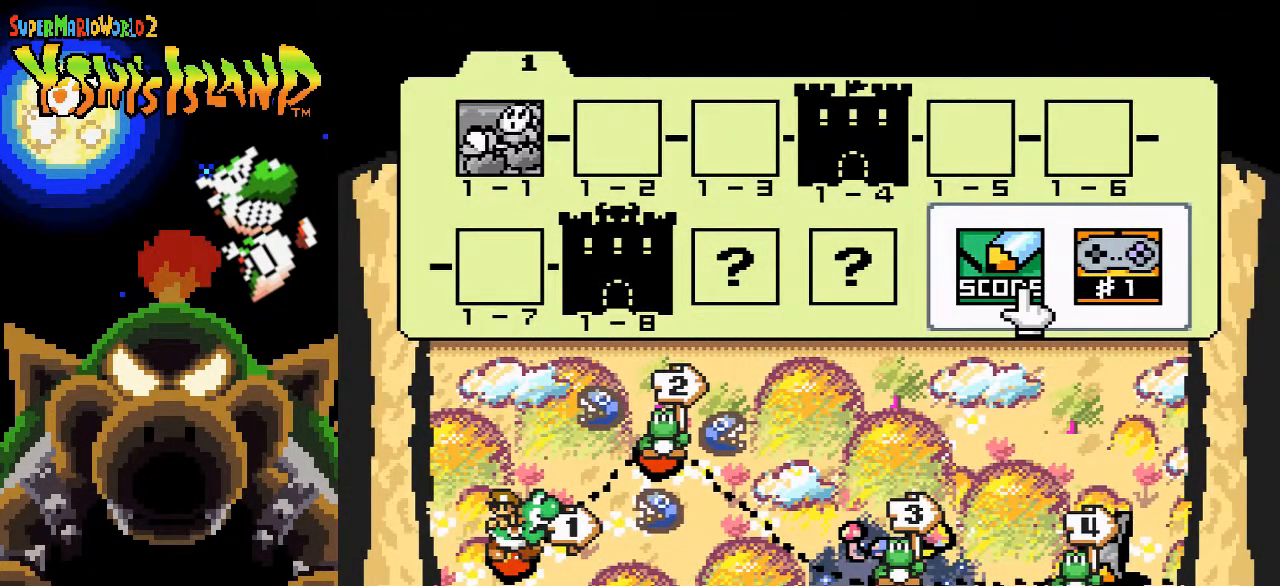
{"buttons": [], "events": [[217, "DPAD_RIGHT", "down"], [350, "DPAD_RIGHT", "up"]]}
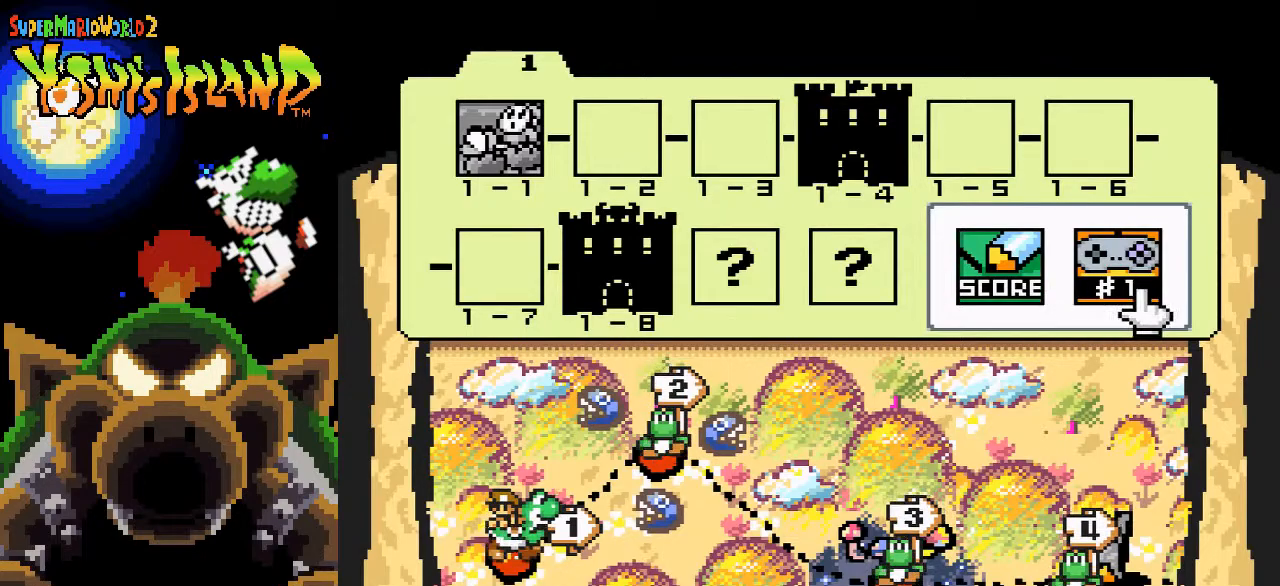
{"buttons": ["DPAD_LEFT"], "events": [[100, "DPAD_LEFT", "down"], [167, "DPAD_LEFT", "up"], [250, "DPAD_LEFT", "down"], [333, "DPAD_LEFT", "up"], [417, "DPAD_LEFT", "down"]]}
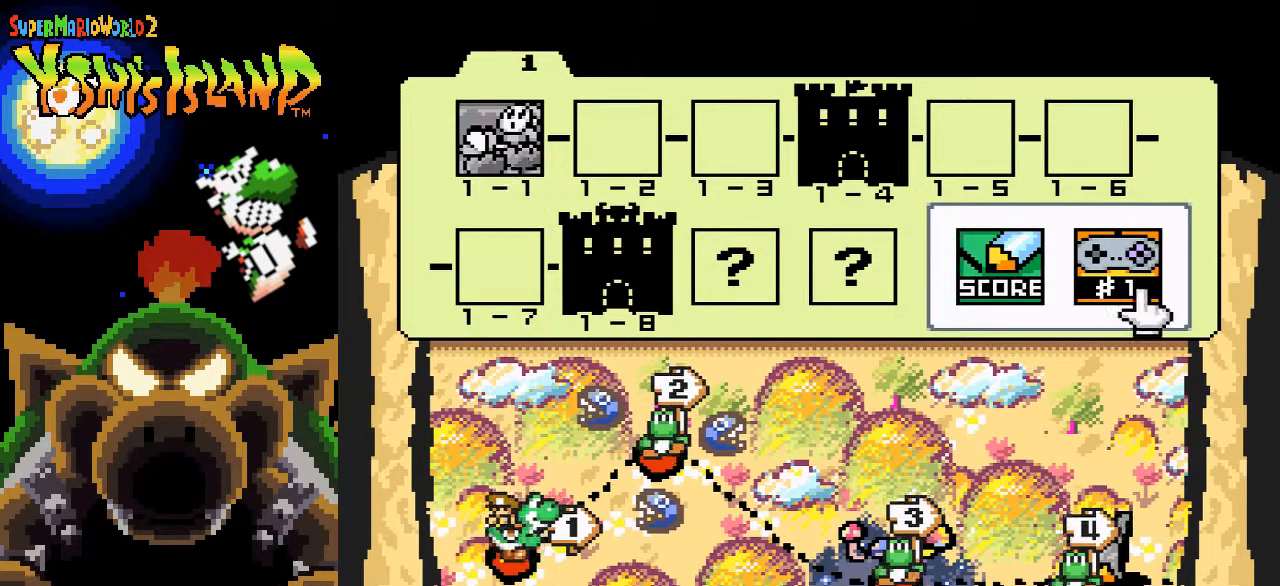
{"buttons": [], "events": [[17, "DPAD_LEFT", "up"], [350, "DPAD_RIGHT", "down"], [417, "DPAD_RIGHT", "up"]]}
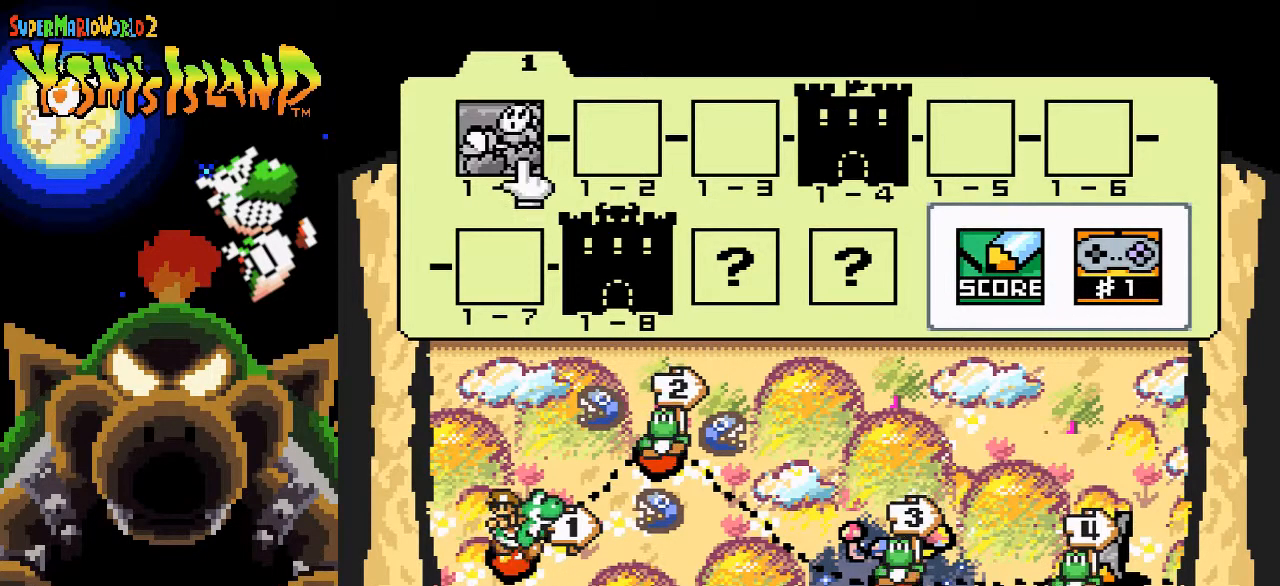
{"buttons": [], "events": [[350, "A", "down"], [417, "A", "up"]]}